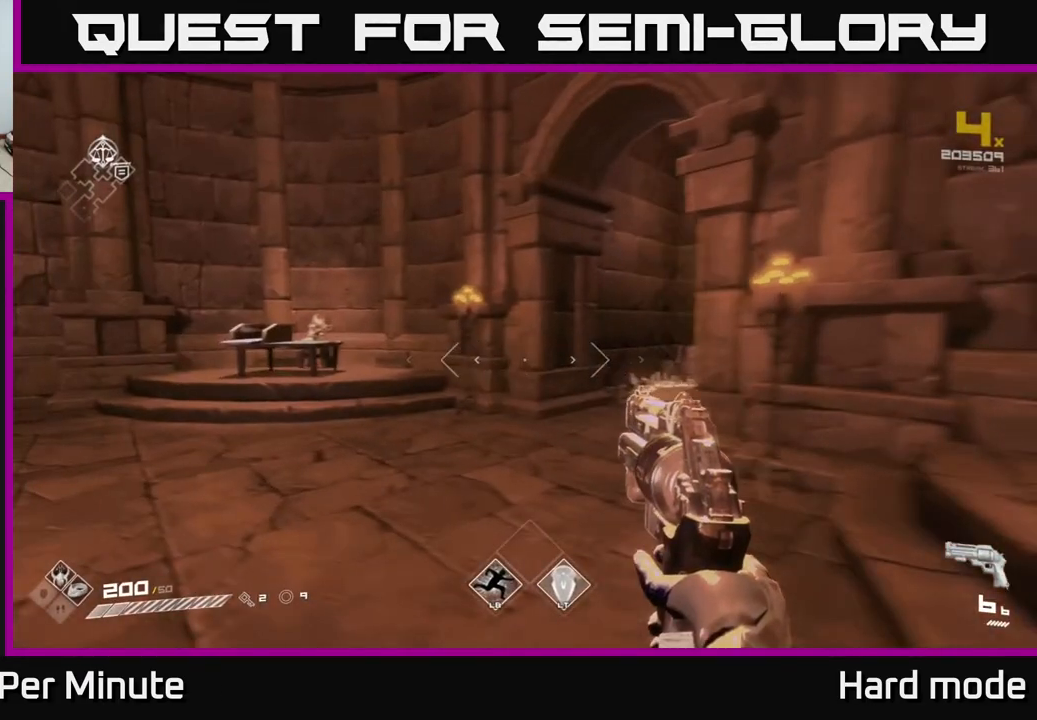
Gameplay with a controller (Xbox layout); each line is a JSON object with the inputs held at the frame after it. "events" lists button and stick changes between this image and that frame as [ms after this image, input, new state], when the widget could be followed in between.
{"buttons": [], "left_stick": "up", "right_stick": "center", "events": [[183, "right_stick", "right"], [217, "left_stick", "up-right"], [367, "right_stick", "center"], [383, "left_stick", "up"]]}
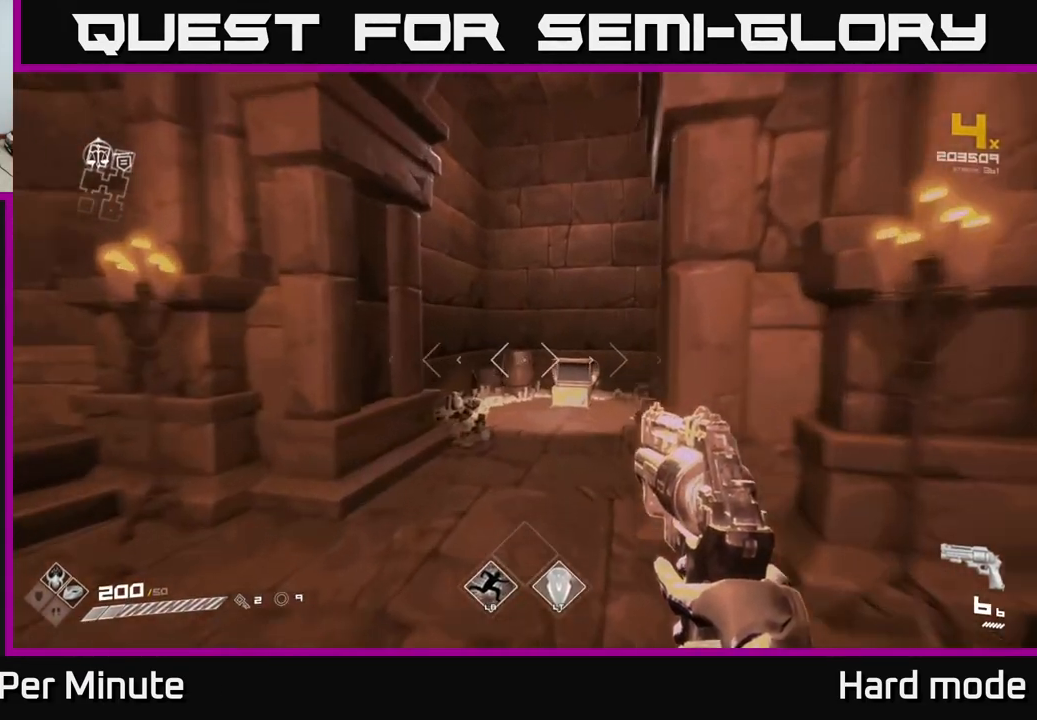
{"buttons": [], "left_stick": "down-left", "right_stick": "center", "events": [[283, "left_stick", "down-left"], [417, "right_stick", "right"], [500, "right_stick", "center"]]}
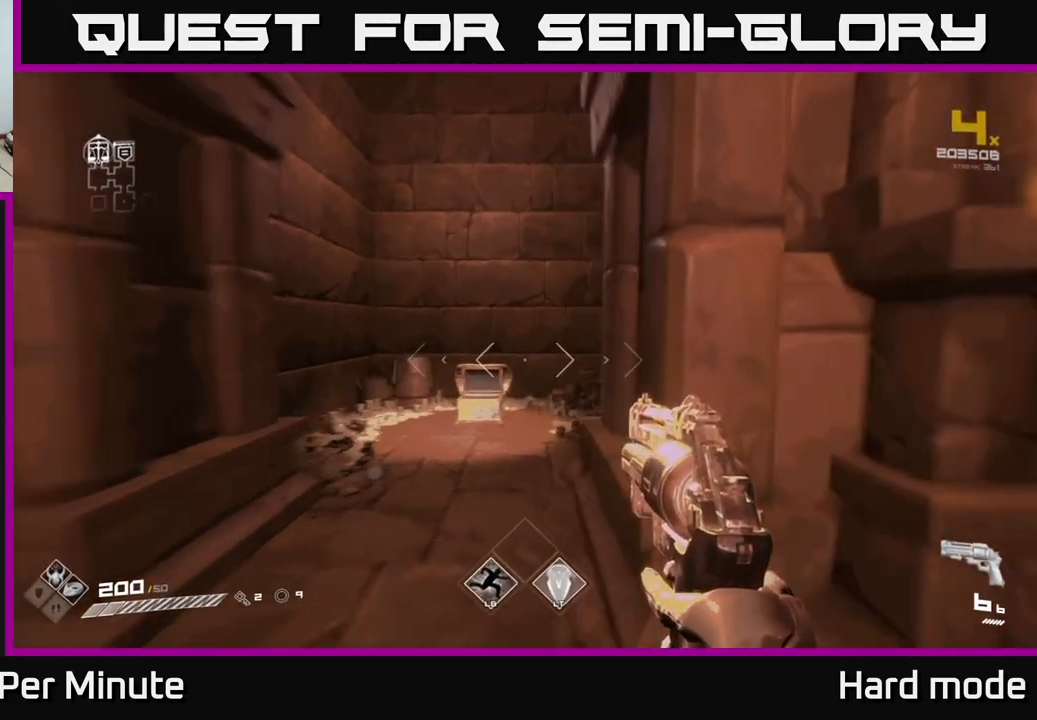
{"buttons": [], "left_stick": "left", "right_stick": "left", "events": [[50, "left_stick", "down"], [200, "right_stick", "left"], [267, "left_stick", "down-left"], [417, "left_stick", "left"]]}
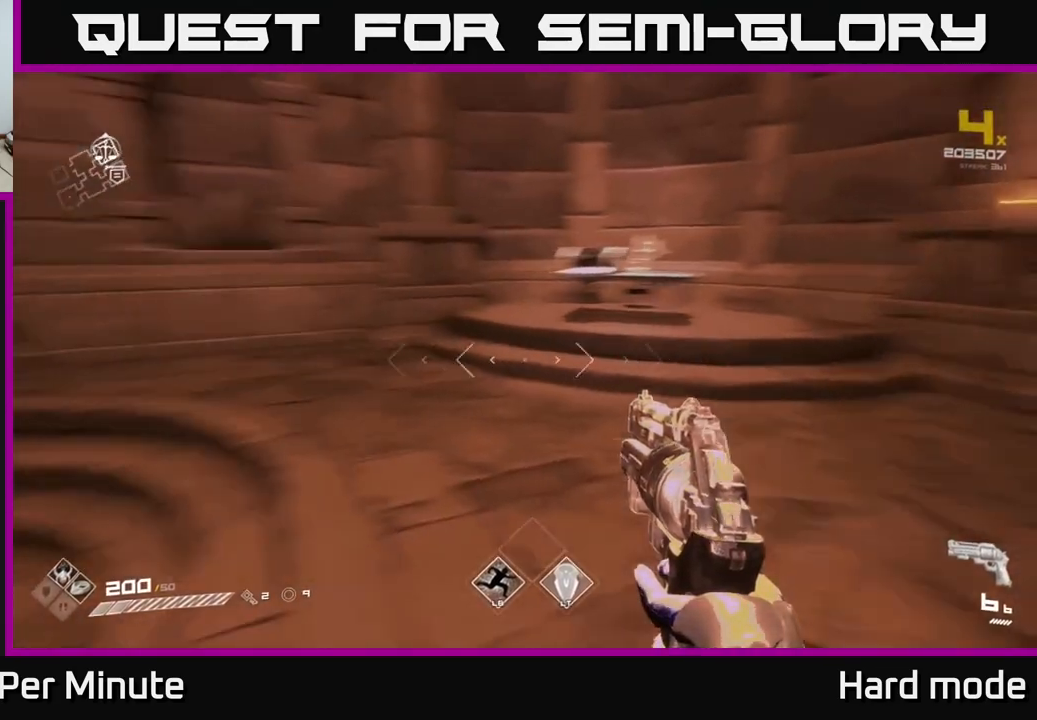
{"buttons": [], "left_stick": "up", "right_stick": "center", "events": [[400, "right_stick", "center"], [417, "left_stick", "up"]]}
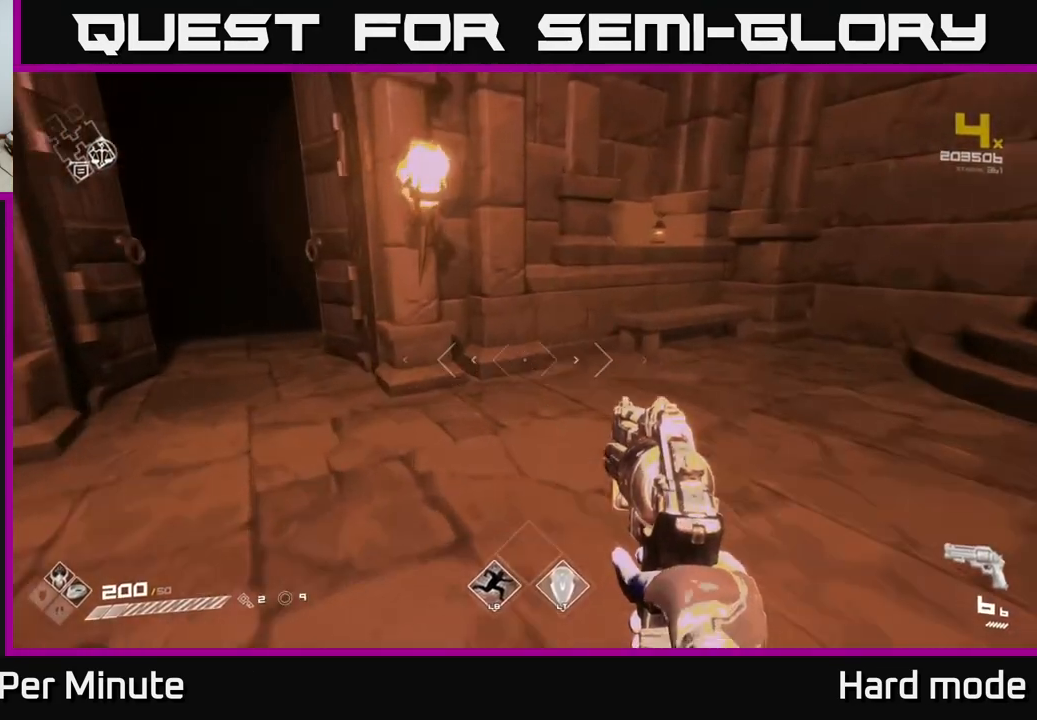
{"buttons": ["L1"], "left_stick": "up", "right_stick": "center", "events": [[83, "right_stick", "left"], [117, "left_stick", "up-left"], [217, "left_stick", "up"], [233, "L1", "down"], [233, "right_stick", "center"]]}
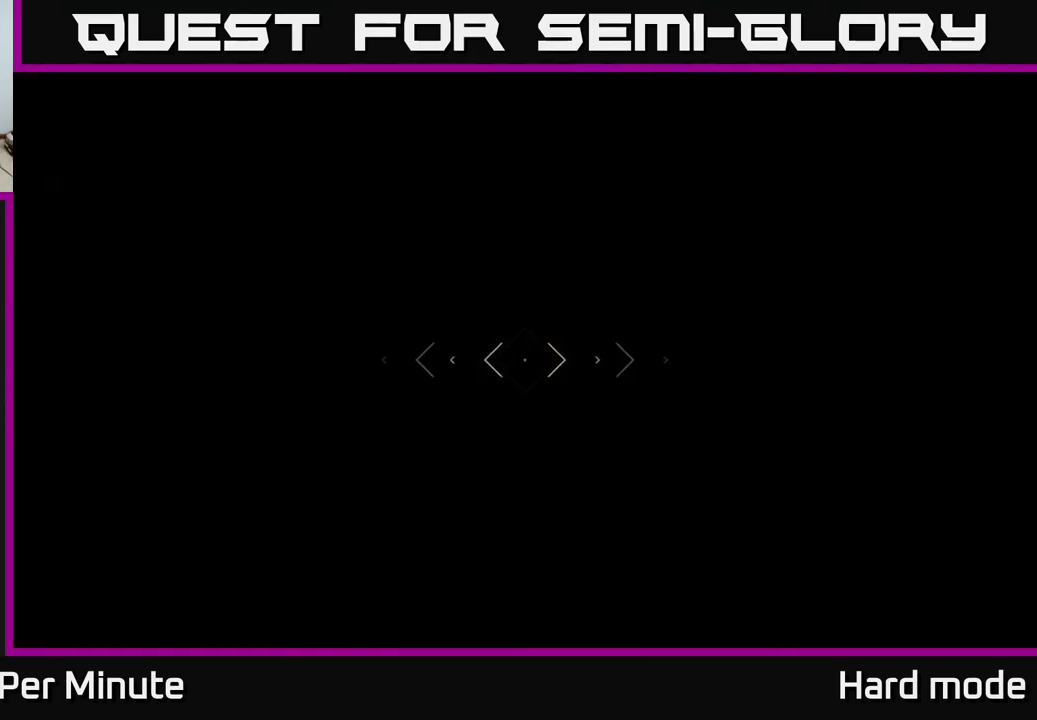
{"buttons": ["L1"], "left_stick": "up", "right_stick": "center", "events": []}
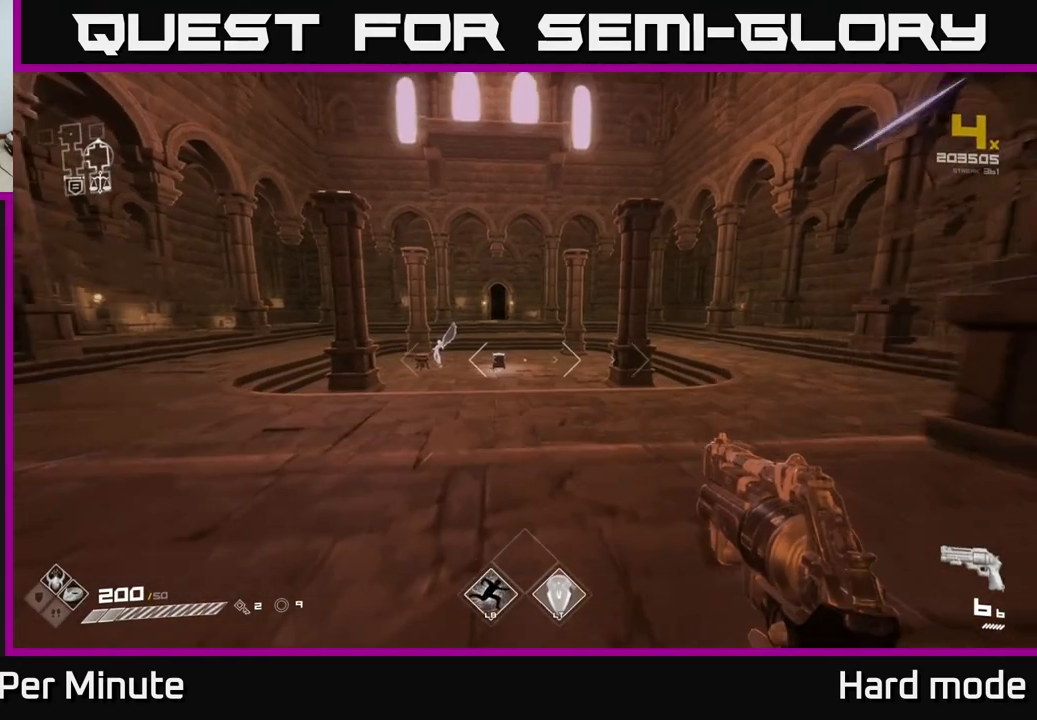
{"buttons": ["L1"], "left_stick": "up", "right_stick": "center", "events": []}
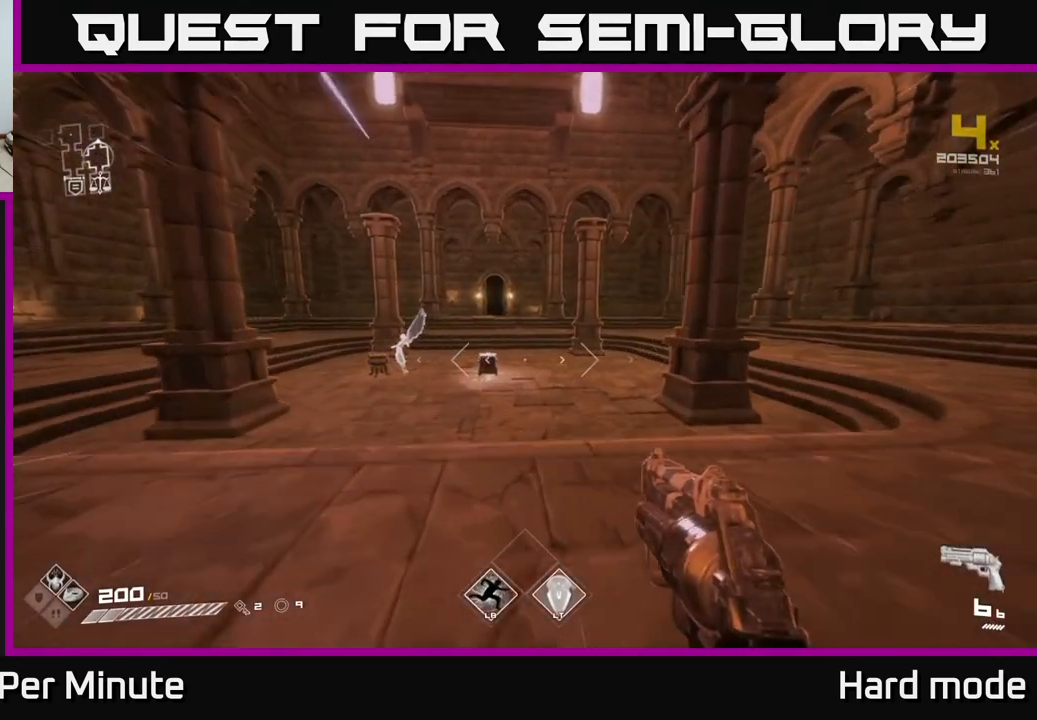
{"buttons": ["L1"], "left_stick": "up", "right_stick": "center", "events": [[383, "right_stick", "left"], [483, "right_stick", "center"]]}
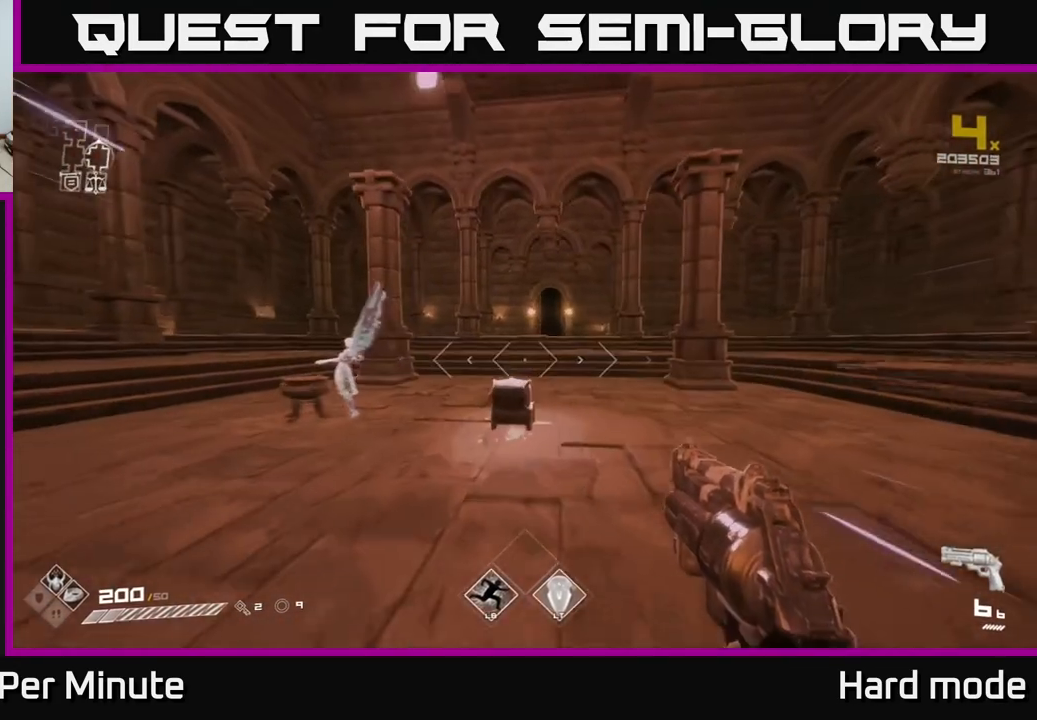
{"buttons": ["L1"], "left_stick": "up", "right_stick": "center", "events": [[367, "right_stick", "down-right"], [467, "right_stick", "center"]]}
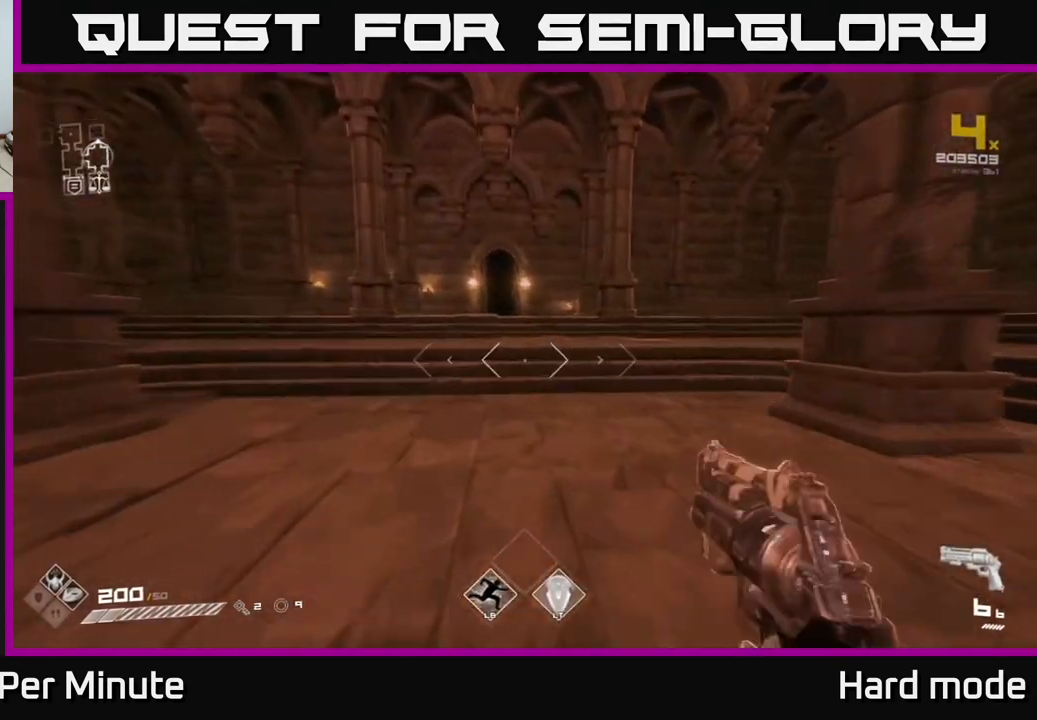
{"buttons": ["L1"], "left_stick": "up", "right_stick": "center", "events": [[267, "right_stick", "up"], [317, "right_stick", "center"]]}
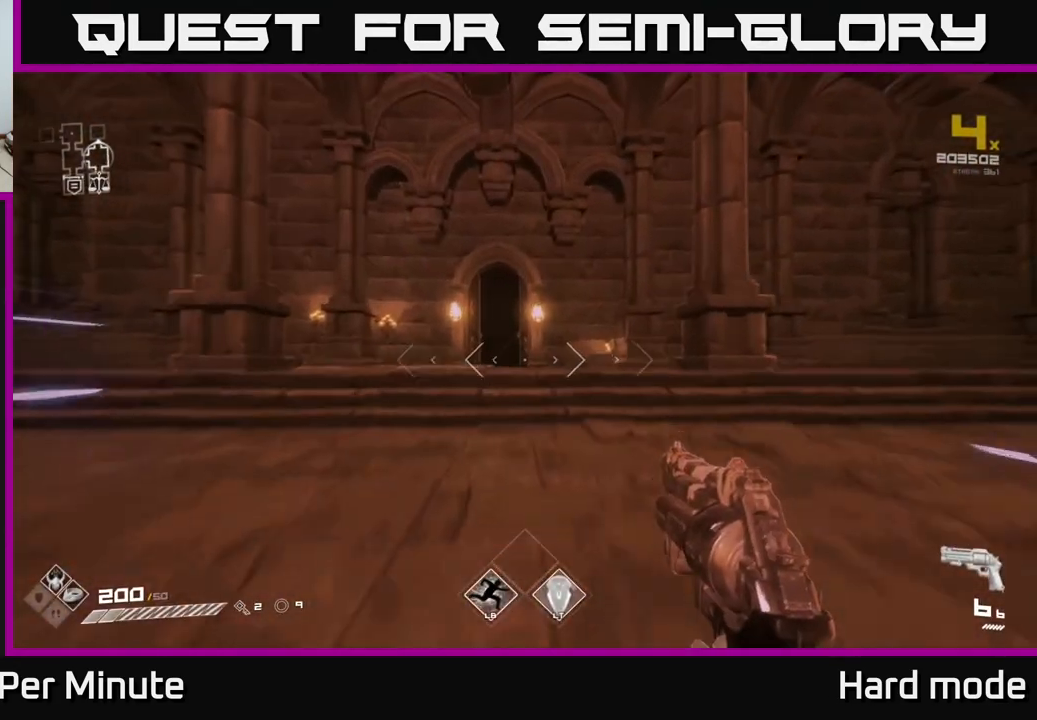
{"buttons": ["L1"], "left_stick": "up", "right_stick": "center", "events": []}
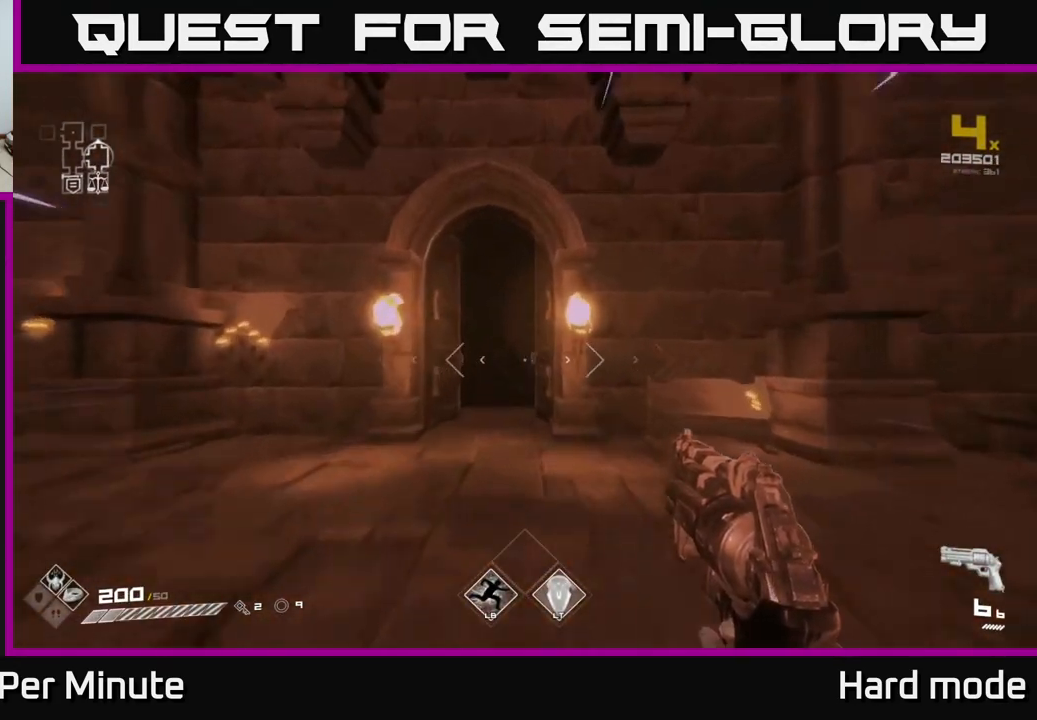
{"buttons": ["L1"], "left_stick": "up", "right_stick": "center", "events": []}
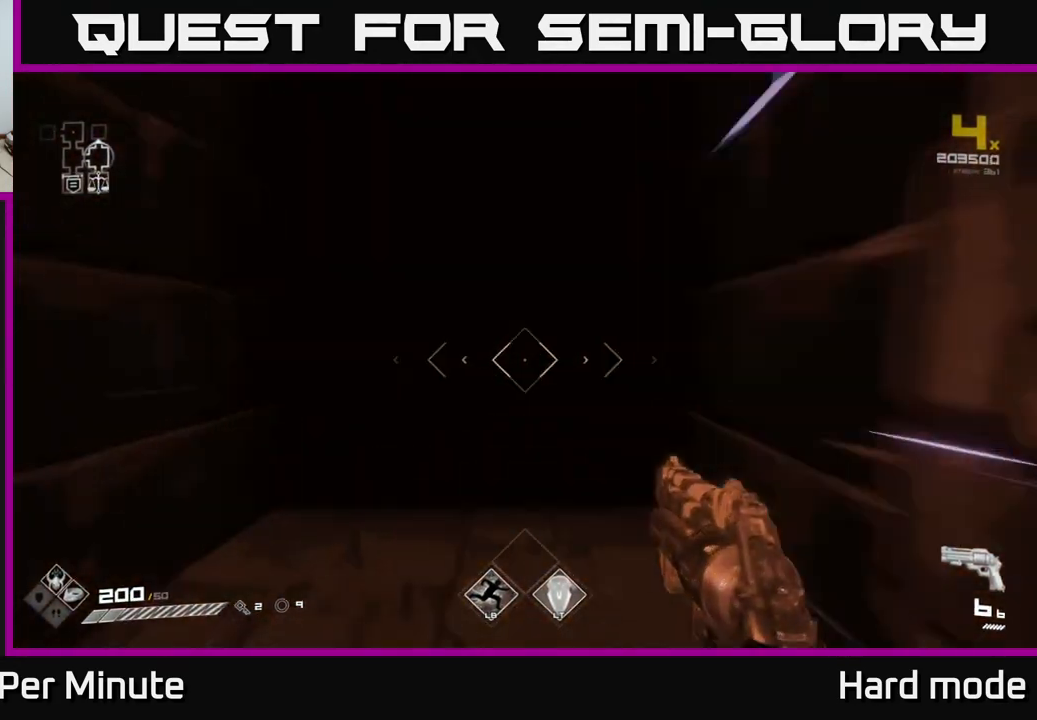
{"buttons": [], "left_stick": "up", "right_stick": "center", "events": [[250, "L1", "up"]]}
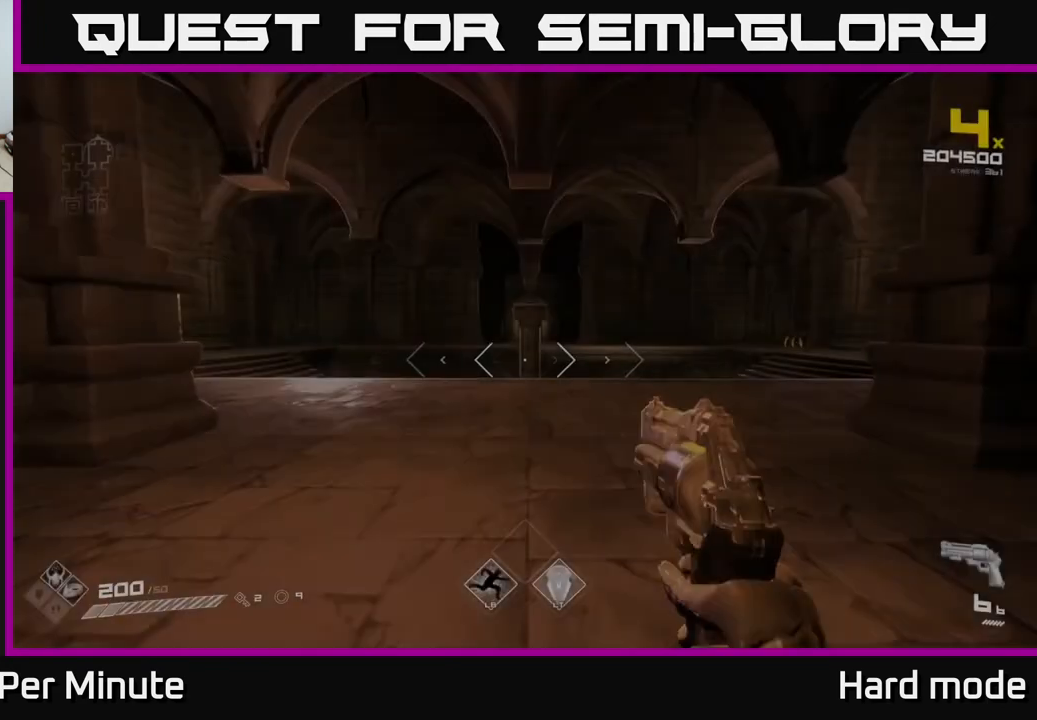
{"buttons": [], "left_stick": "up", "right_stick": "center", "events": []}
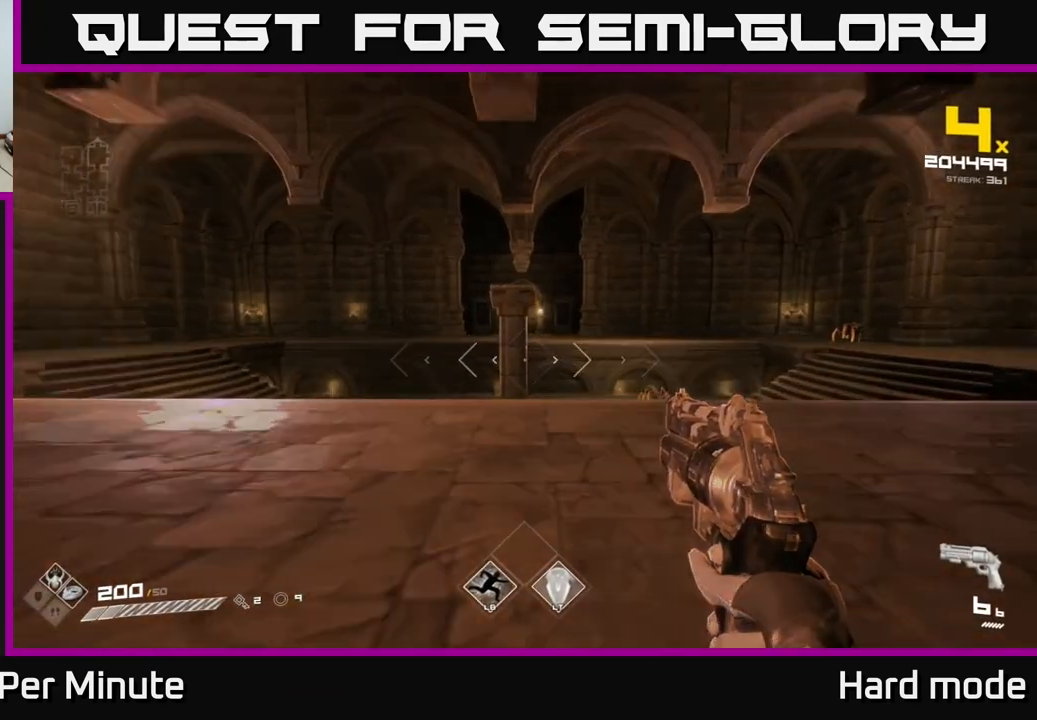
{"buttons": [], "left_stick": "up", "right_stick": "center", "events": [[33, "right_stick", "down"], [100, "right_stick", "left"], [350, "right_stick", "center"]]}
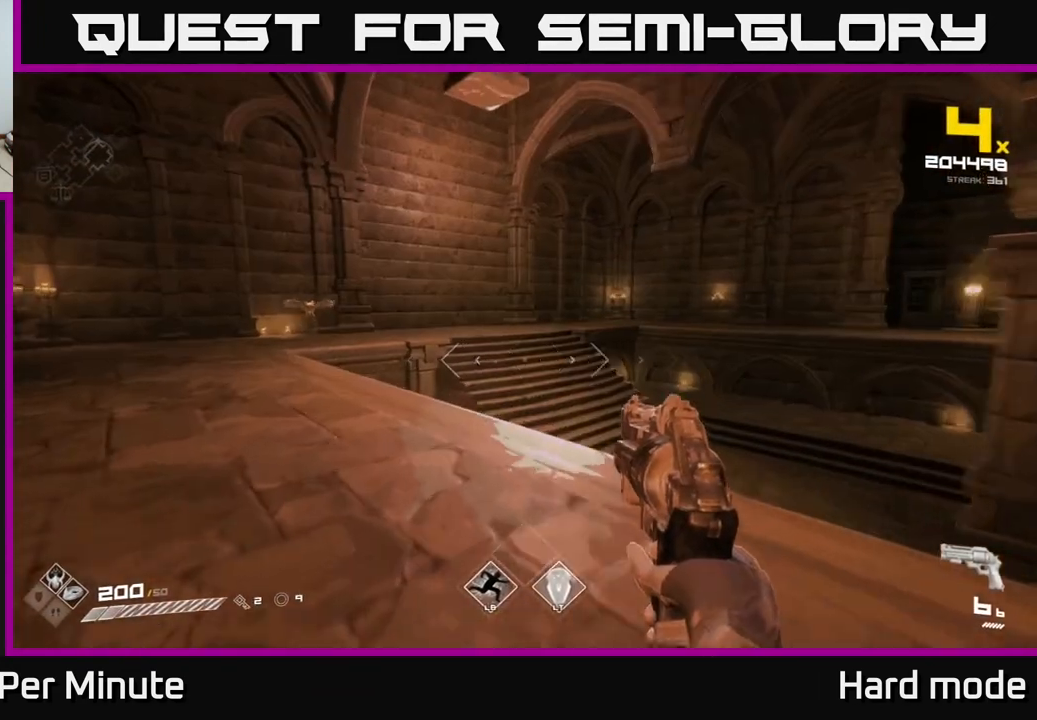
{"buttons": ["R2"], "left_stick": "up-left", "right_stick": "right", "events": [[33, "left_stick", "up-left"], [33, "right_stick", "left"], [233, "left_stick", "up"], [233, "right_stick", "center"], [483, "R2", "down"], [500, "left_stick", "up-left"], [500, "right_stick", "right"]]}
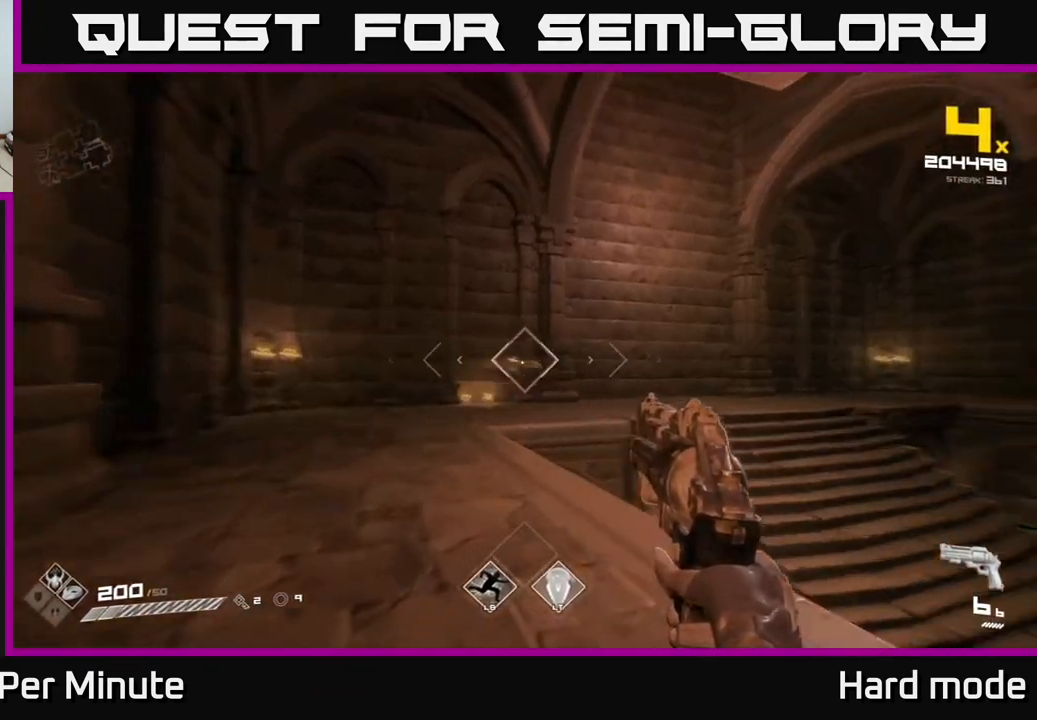
{"buttons": [], "left_stick": "up-left", "right_stick": "right", "events": [[67, "R2", "up"], [67, "right_stick", "center"], [350, "right_stick", "right"]]}
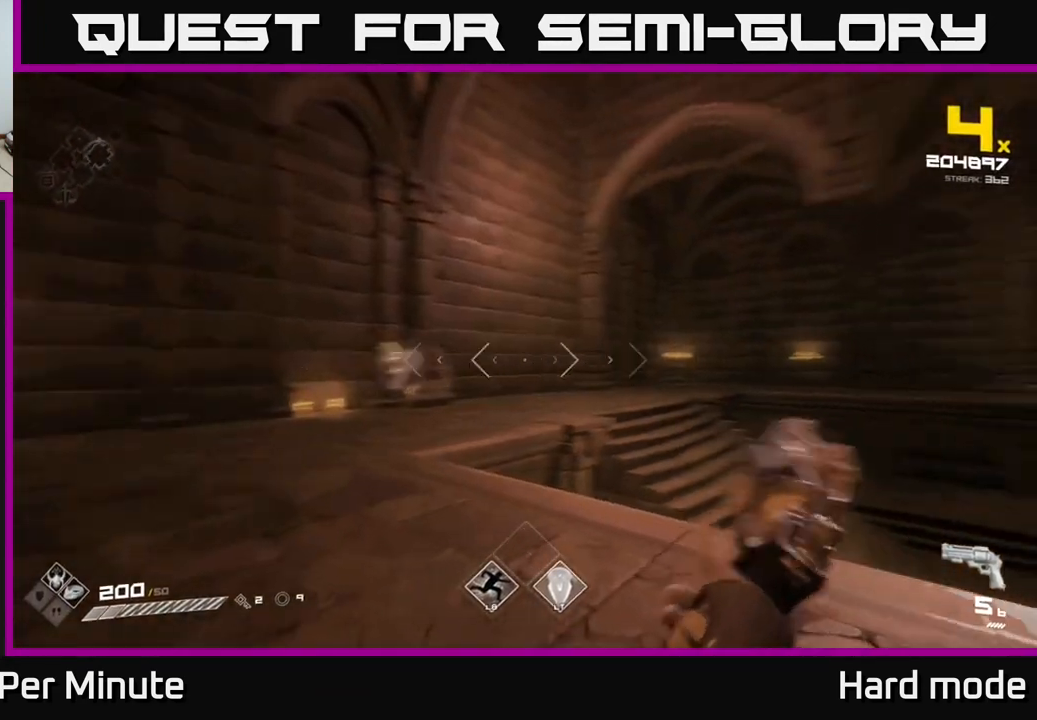
{"buttons": [], "left_stick": "up-left", "right_stick": "down-right", "events": [[83, "right_stick", "center"], [350, "right_stick", "down-right"]]}
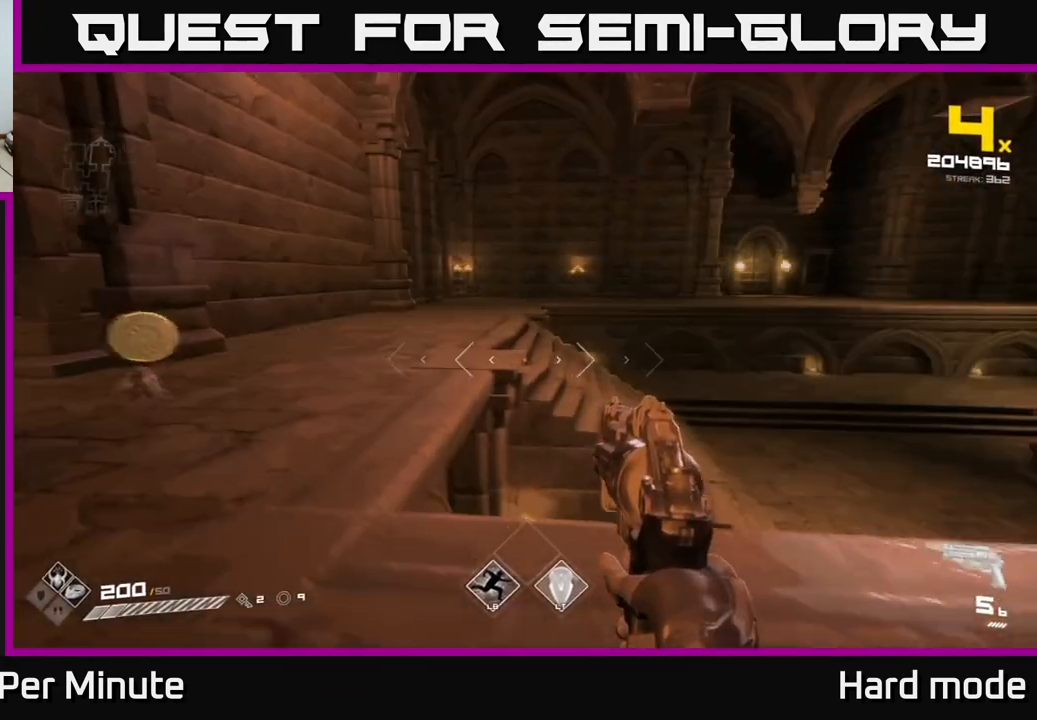
{"buttons": [], "left_stick": "up", "right_stick": "right", "events": [[17, "right_stick", "center"], [283, "L1", "down"], [333, "right_stick", "right"], [400, "L1", "up"], [433, "left_stick", "up"]]}
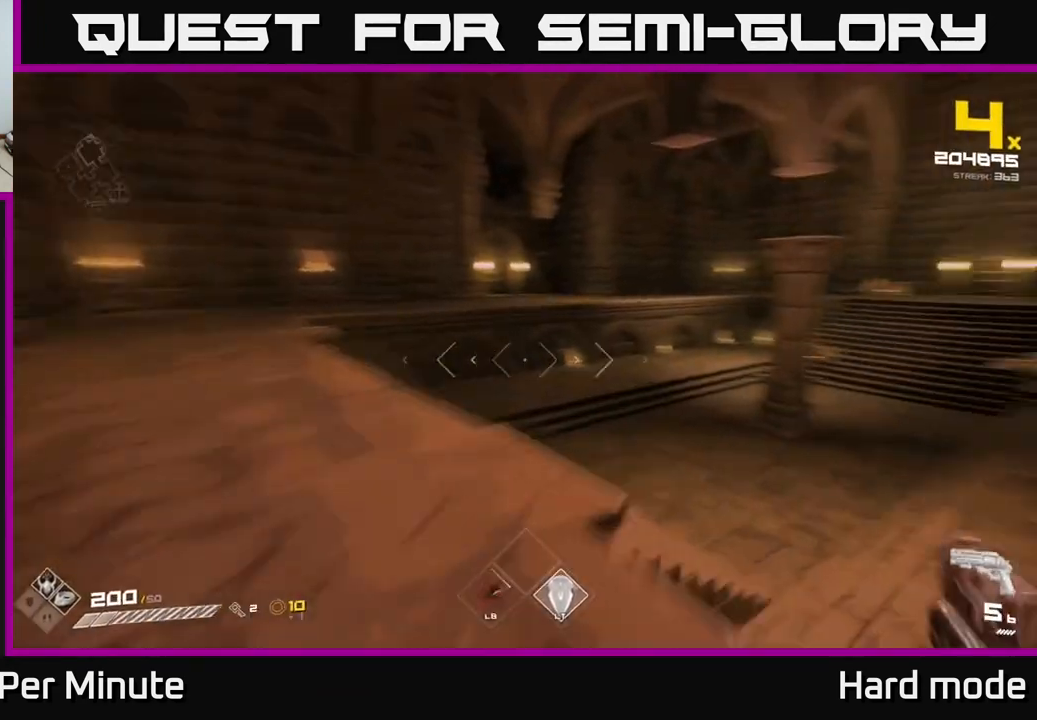
{"buttons": [], "left_stick": "left", "right_stick": "right", "events": [[183, "left_stick", "left"], [283, "right_stick", "center"], [300, "left_stick", "center"], [367, "left_stick", "left"], [483, "right_stick", "right"]]}
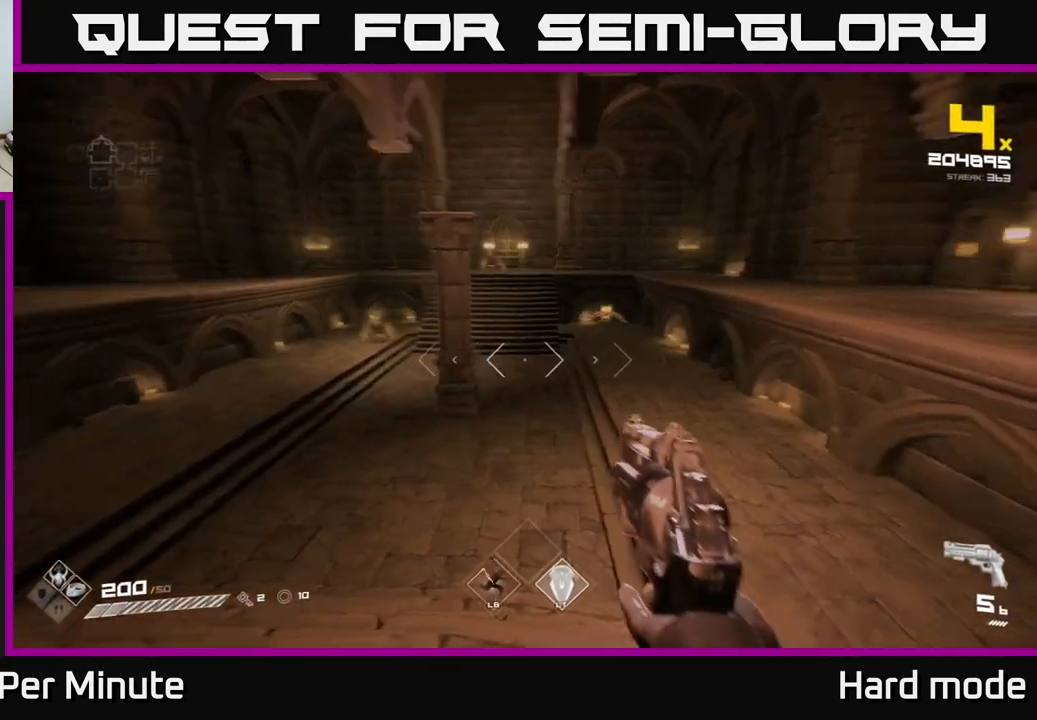
{"buttons": [], "left_stick": "up-left", "right_stick": "center", "events": [[167, "right_stick", "left"], [317, "left_stick", "up-left"], [350, "right_stick", "center"]]}
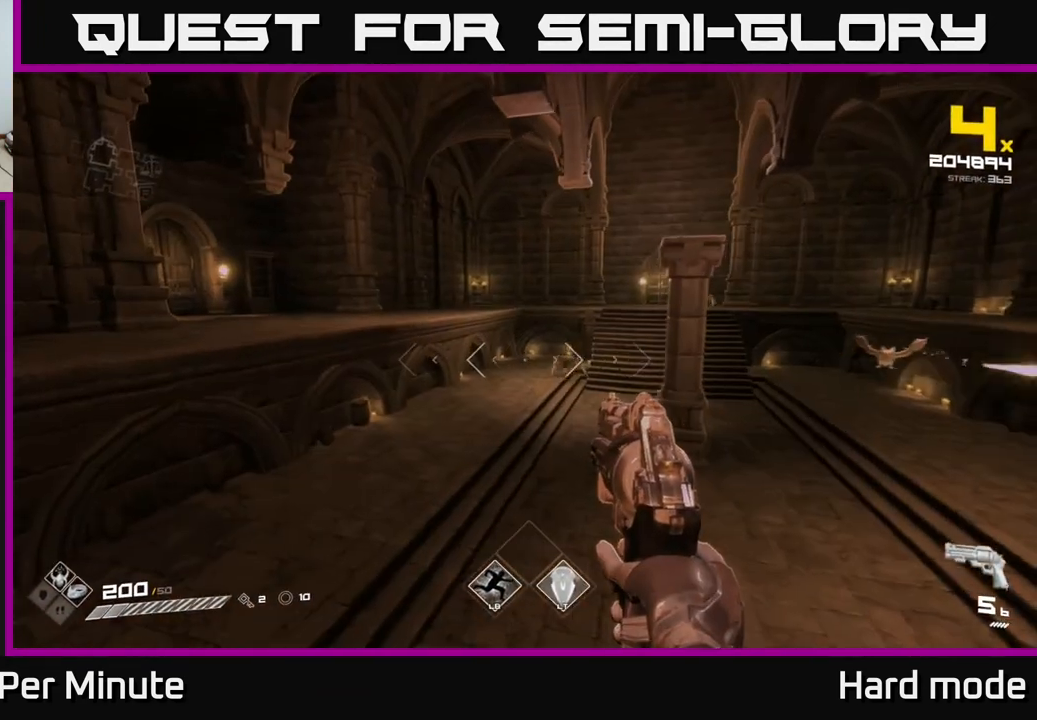
{"buttons": [], "left_stick": "up-left", "right_stick": "center", "events": [[117, "left_stick", "up"], [200, "right_stick", "right"], [317, "right_stick", "center"], [500, "left_stick", "up-left"]]}
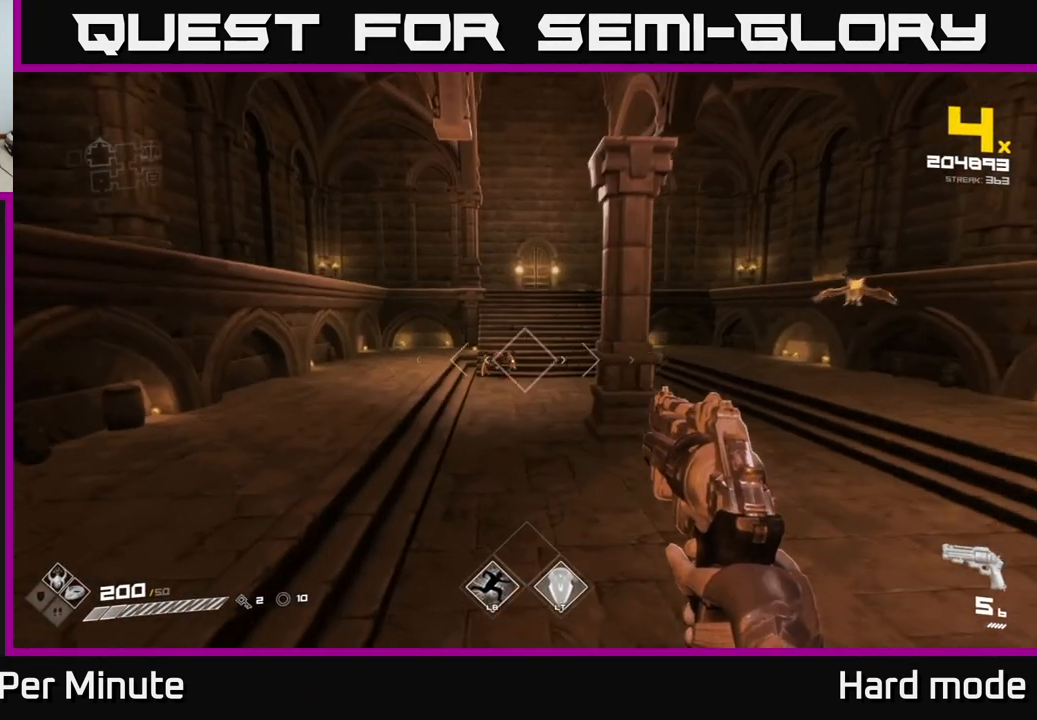
{"buttons": [], "left_stick": "up", "right_stick": "center", "events": [[167, "left_stick", "up"], [400, "R2", "down"], [500, "R2", "up"]]}
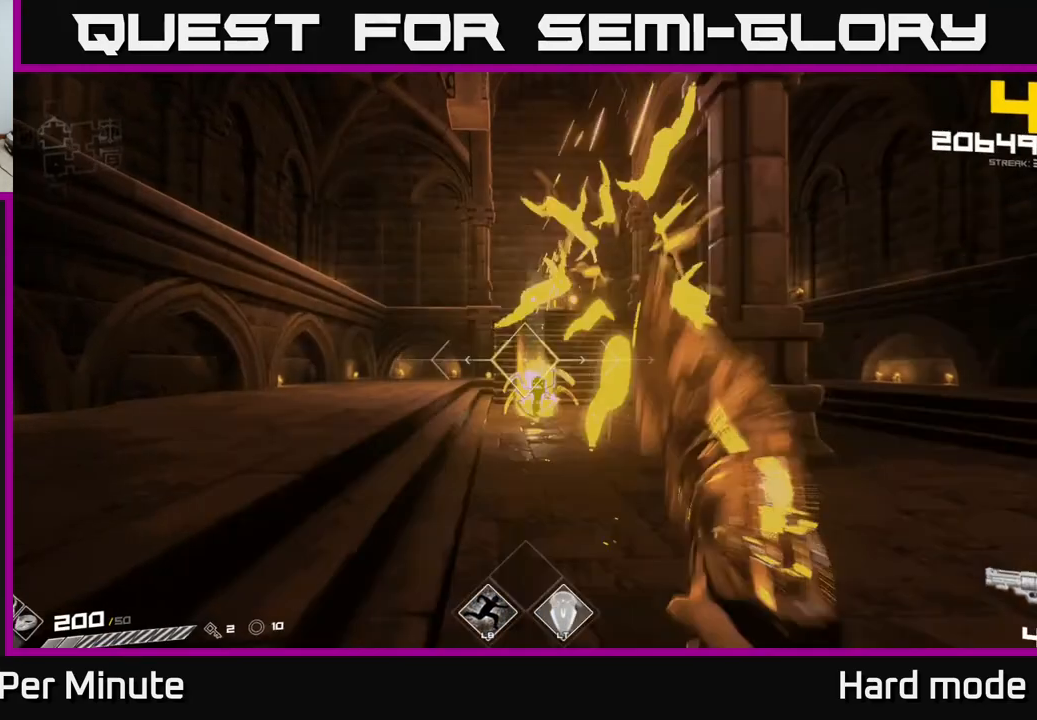
{"buttons": [], "left_stick": "left", "right_stick": "right", "events": [[100, "right_stick", "down-right"], [183, "right_stick", "center"], [217, "R2", "down"], [267, "left_stick", "up-left"], [283, "R2", "up"], [383, "right_stick", "right"], [433, "left_stick", "left"]]}
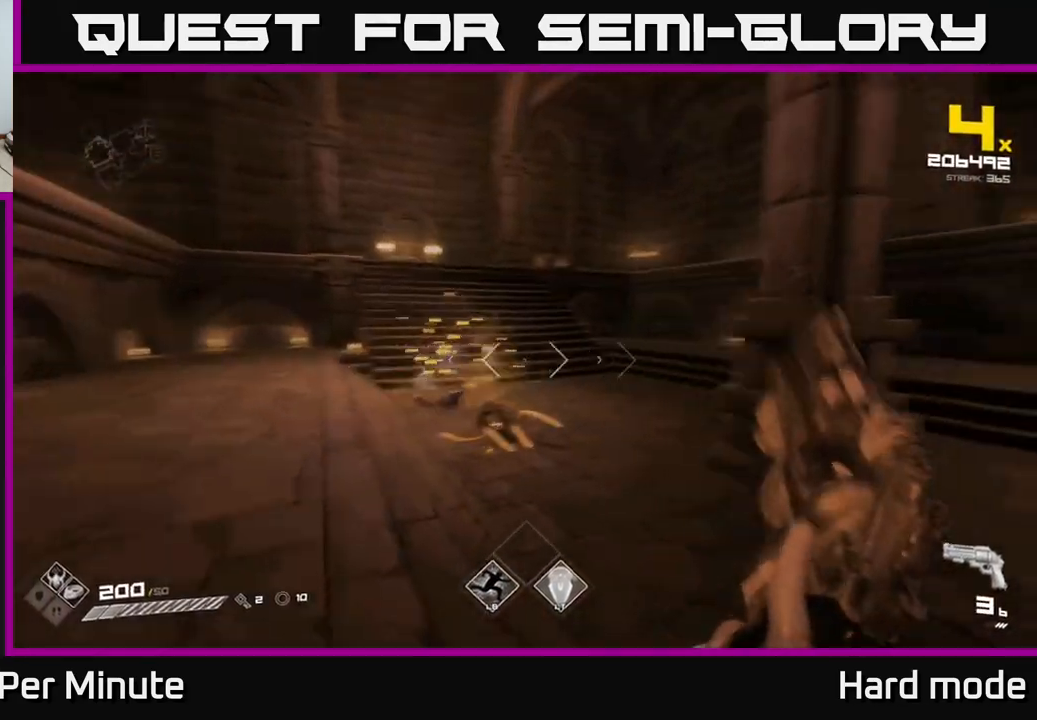
{"buttons": [], "left_stick": "up-left", "right_stick": "left", "events": [[167, "right_stick", "up-left"], [217, "right_stick", "center"], [267, "left_stick", "up-left"], [467, "right_stick", "left"]]}
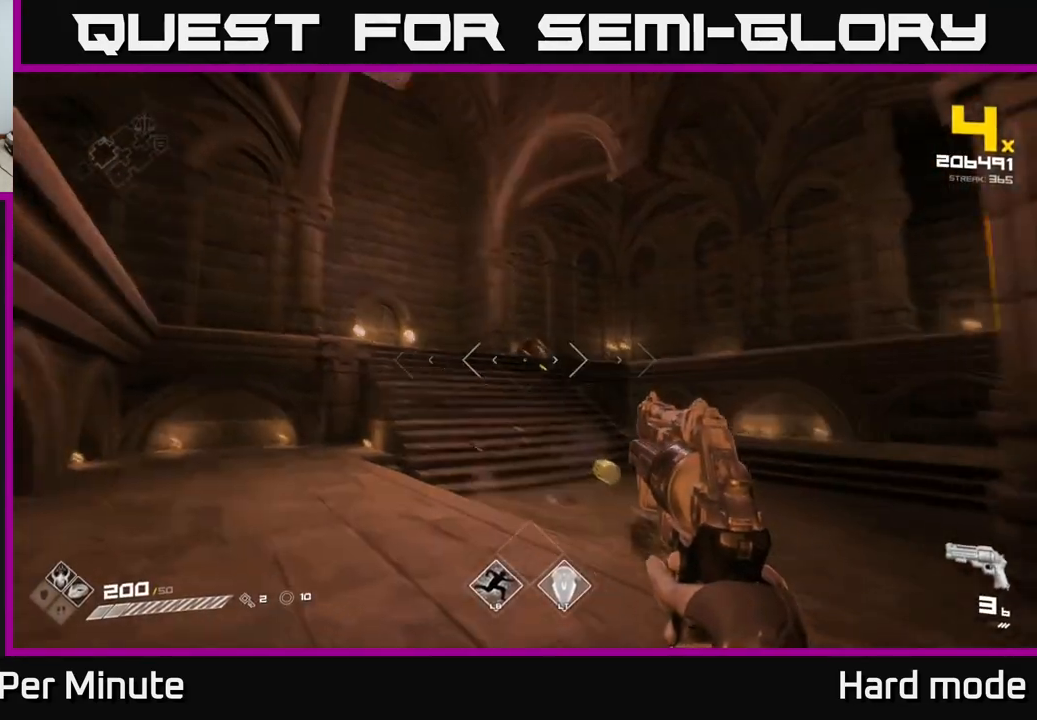
{"buttons": [], "left_stick": "up", "right_stick": "center", "events": [[33, "right_stick", "center"], [50, "left_stick", "up"], [233, "R2", "down"], [350, "R2", "up"]]}
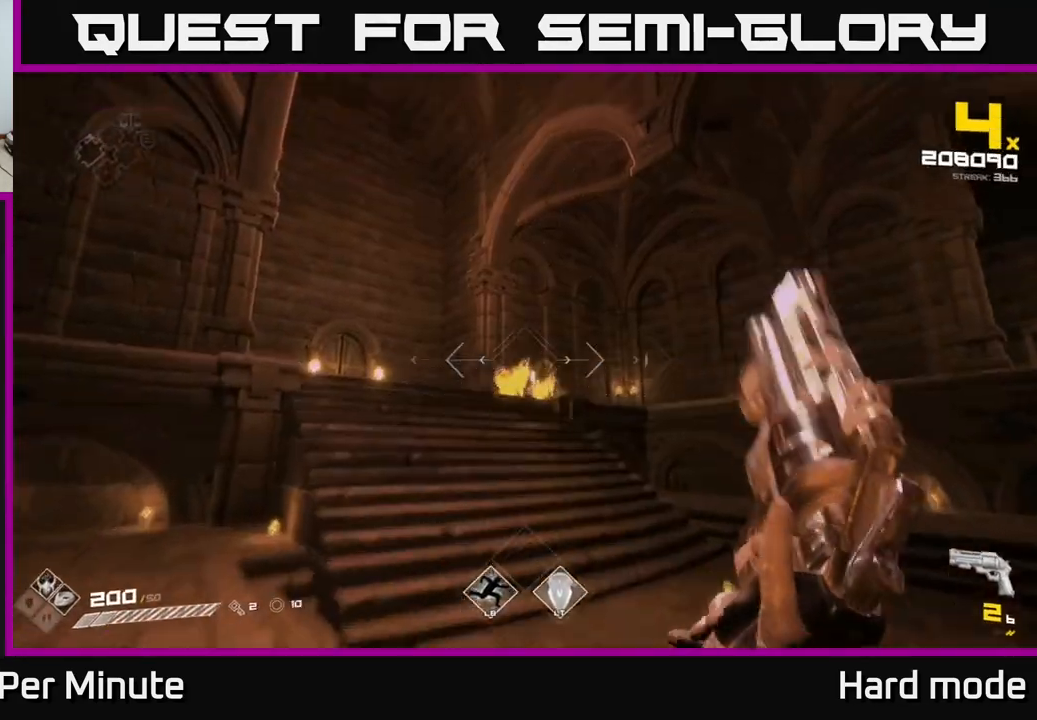
{"buttons": ["R1"], "left_stick": "up-right", "right_stick": "center", "events": [[83, "R2", "down"], [183, "R2", "up"], [267, "left_stick", "up-right"], [500, "R1", "down"]]}
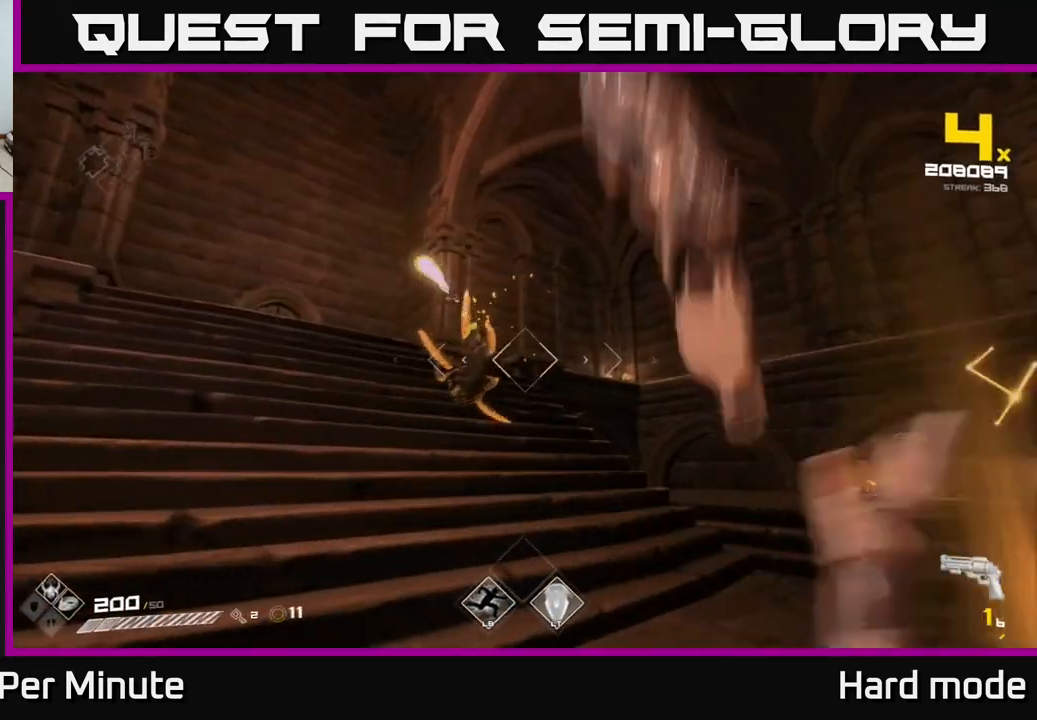
{"buttons": [], "left_stick": "up", "right_stick": "center", "events": [[33, "left_stick", "up"], [117, "R1", "up"], [233, "left_stick", "up-left"], [317, "R1", "down"], [400, "left_stick", "up"], [433, "R1", "up"]]}
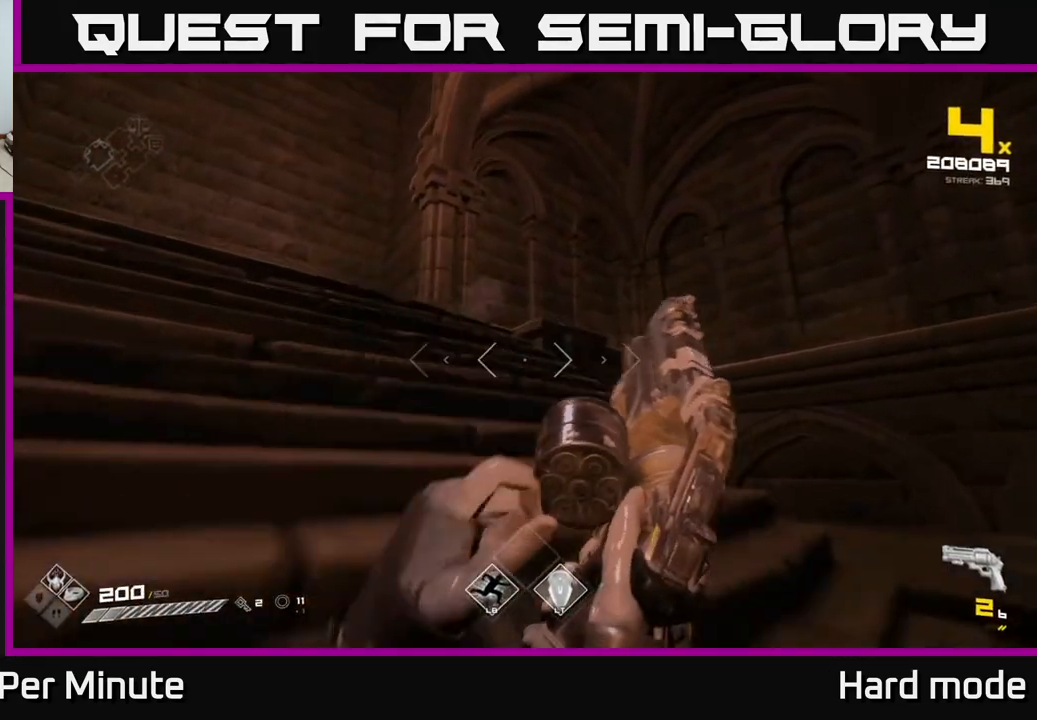
{"buttons": ["R1"], "left_stick": "down-left", "right_stick": "right", "events": [[67, "left_stick", "up-left"], [100, "right_stick", "right"], [167, "R1", "down"], [267, "R1", "up"], [267, "left_stick", "down-left"], [500, "R1", "down"]]}
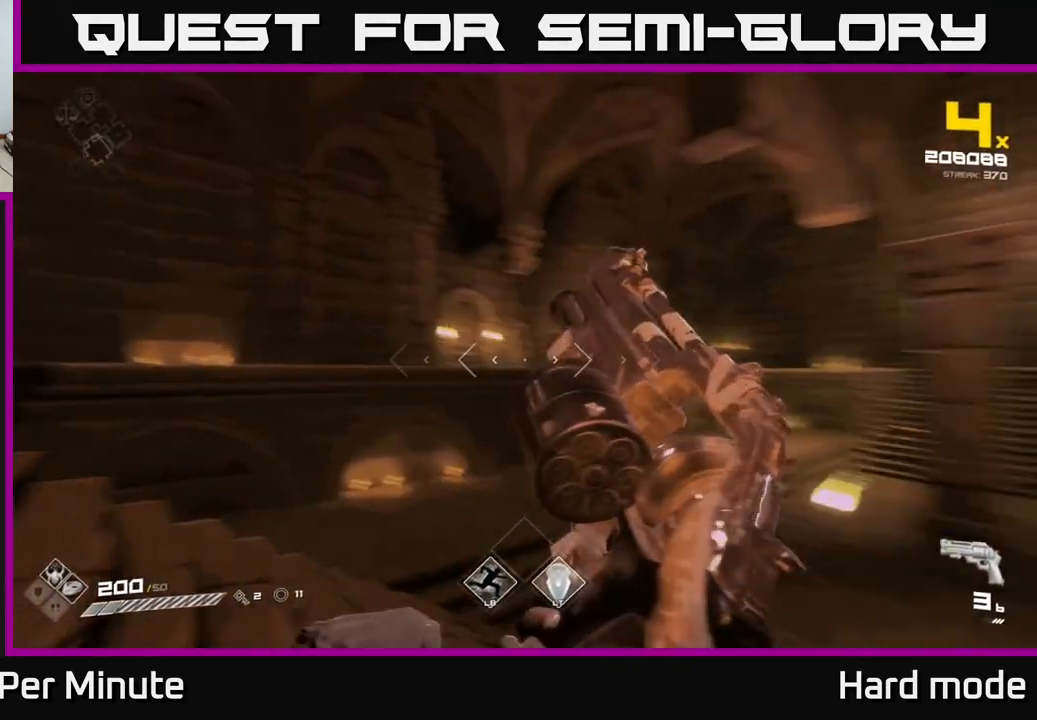
{"buttons": [], "left_stick": "up-left", "right_stick": "center", "events": [[17, "left_stick", "down"], [83, "R1", "up"], [217, "right_stick", "center"], [300, "left_stick", "left"], [317, "R1", "down"], [450, "R1", "up"], [483, "left_stick", "up-left"]]}